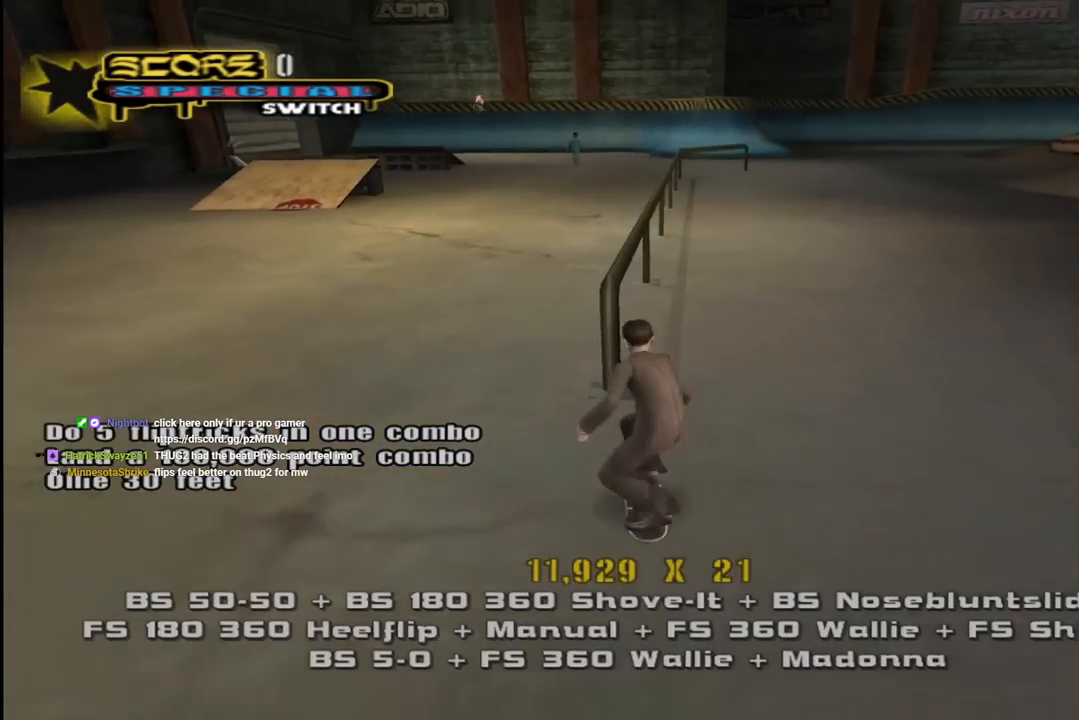
Gameplay with a controller (PlayStation layout); each line is a JSON object with the inputs held at the frame after it. "events" lists button and stick changes between this image and that frame as [ms after this image, input, new state], when the widget could be followed in between.
{"buttons": ["L1", "DPAD_DOWN", "DPAD_LEFT"], "left_stick": "center", "right_stick": "center", "events": [[17, "CROSS", "up"], [83, "DPAD_DOWN", "up"], [100, "DPAD_RIGHT", "up"], [233, "CROSS", "down"], [233, "TRIANGLE", "up"], [250, "DPAD_LEFT", "down"], [283, "DPAD_DOWN", "down"], [367, "SQUARE", "down"], [383, "L1", "down"], [417, "CROSS", "up"], [467, "CROSS", "down"], [483, "CROSS", "up"], [483, "SQUARE", "up"]]}
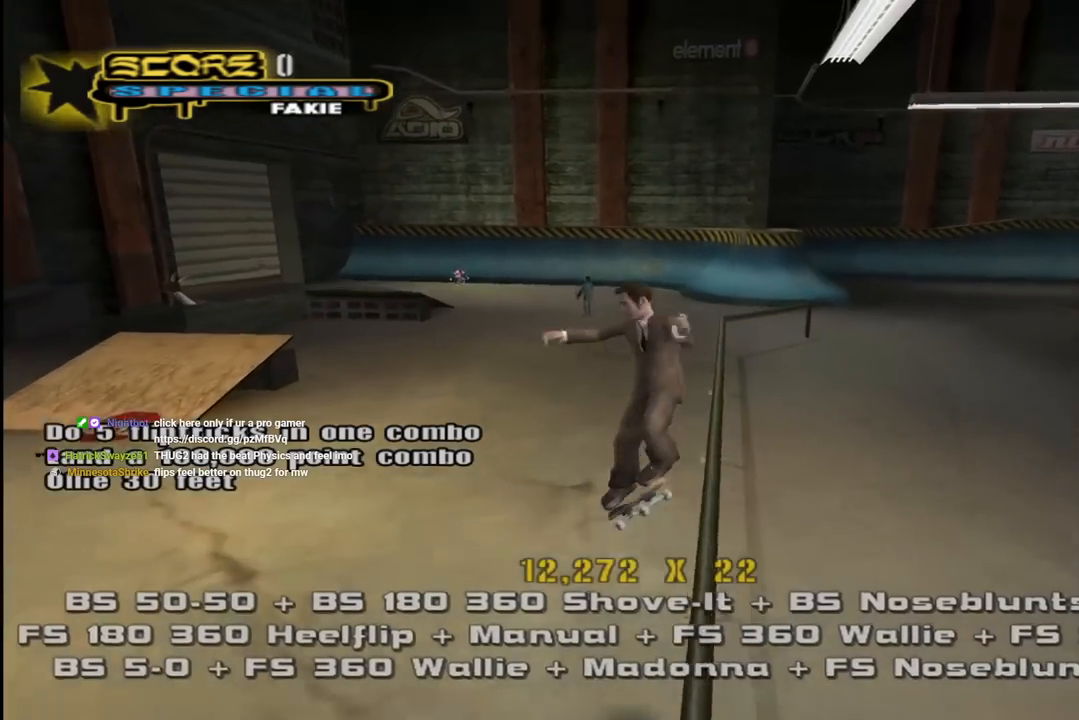
{"buttons": ["CROSS", "DPAD_UP"], "left_stick": "center", "right_stick": "center", "events": [[17, "DPAD_DOWN", "up"], [33, "DPAD_UP", "down"], [33, "SQUARE", "down"], [67, "DPAD_LEFT", "up"], [67, "DPAD_UP", "up"], [167, "DPAD_UP", "down"], [200, "CROSS", "down"], [217, "SQUARE", "up"], [233, "DPAD_UP", "up"], [283, "DPAD_DOWN", "down"], [367, "L1", "up"], [400, "DPAD_DOWN", "up"], [467, "DPAD_UP", "down"]]}
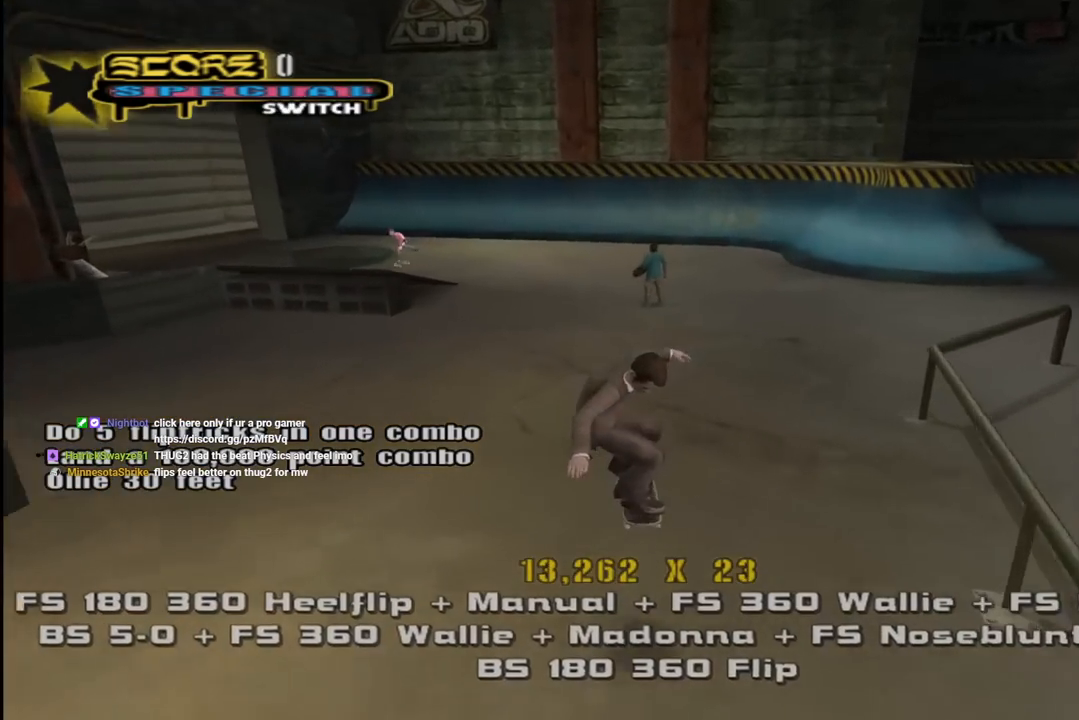
{"buttons": ["CROSS", "SQUARE", "L1", "DPAD_UP"], "left_stick": "center", "right_stick": "center"}
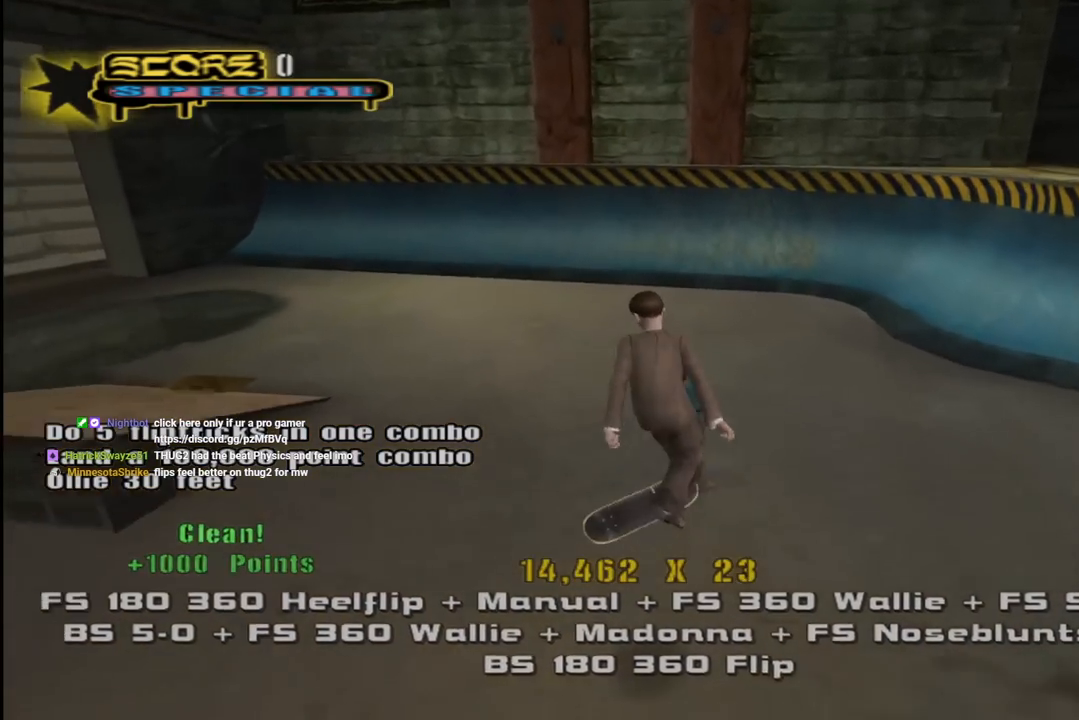
{"buttons": ["CROSS"], "left_stick": "center", "right_stick": "center", "events": [[17, "SQUARE", "up"], [50, "DPAD_UP", "up"], [117, "DPAD_DOWN", "down"], [217, "DPAD_DOWN", "up"], [217, "L1", "up"], [267, "DPAD_UP", "down"], [350, "DPAD_UP", "up"], [367, "DPAD_DOWN", "down"], [467, "DPAD_DOWN", "up"]]}
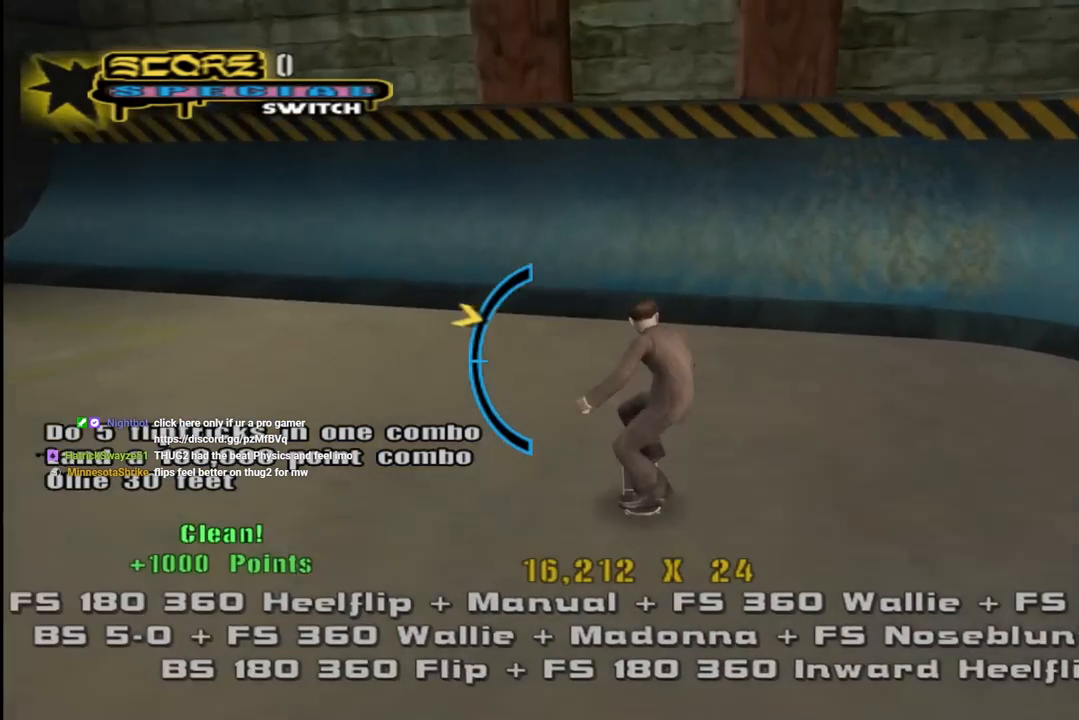
{"buttons": ["CROSS", "DPAD_DOWN", "DPAD_RIGHT"], "left_stick": "center", "right_stick": "center", "events": [[67, "DPAD_RIGHT", "down"], [300, "DPAD_UP", "down"], [450, "DPAD_UP", "up"], [467, "DPAD_DOWN", "down"]]}
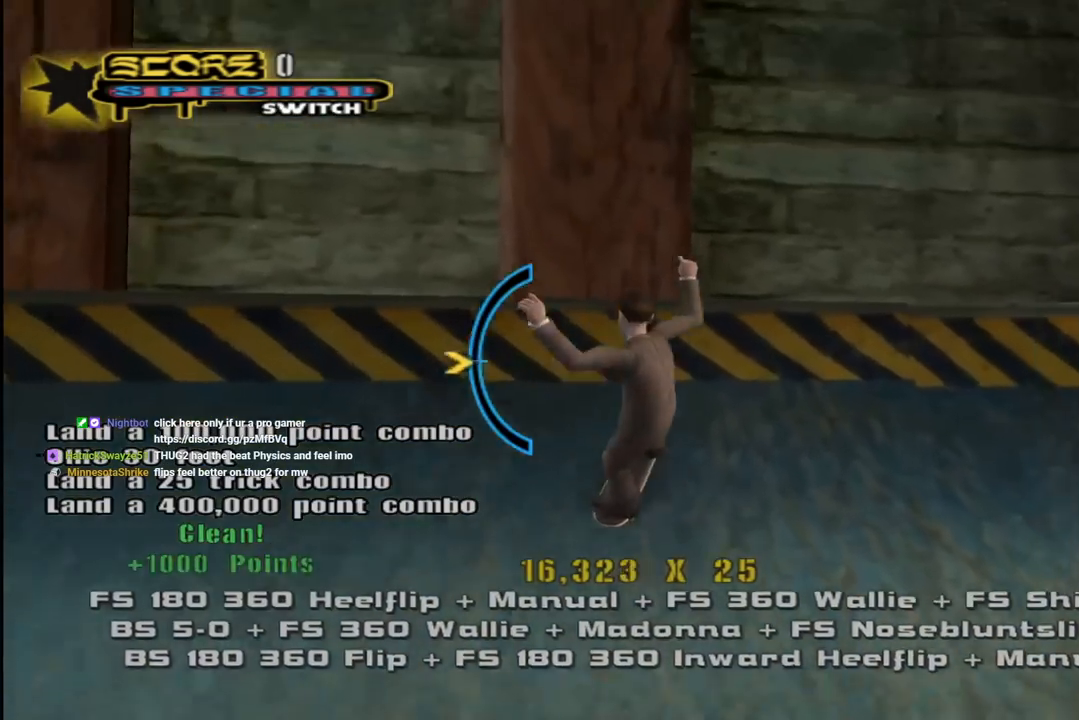
{"buttons": ["L1", "DPAD_DOWN", "DPAD_LEFT"], "left_stick": "center", "right_stick": "center", "events": [[33, "TRIANGLE", "down"], [50, "CROSS", "up"], [83, "DPAD_DOWN", "up"], [133, "DPAD_RIGHT", "up"], [217, "DPAD_DOWN", "down"], [217, "DPAD_LEFT", "down"], [233, "CROSS", "down"], [250, "TRIANGLE", "up"], [333, "L1", "down"], [367, "SQUARE", "down"], [400, "CROSS", "up"], [483, "SQUARE", "up"]]}
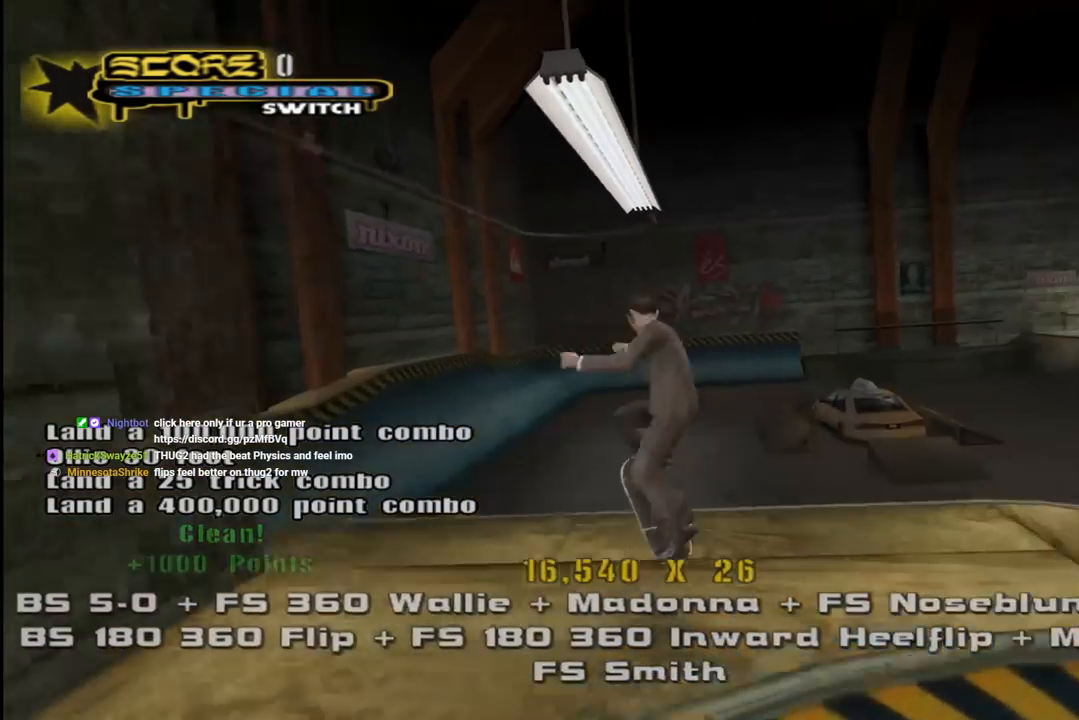
{"buttons": ["CROSS"], "left_stick": "center", "right_stick": "center", "events": [[50, "SQUARE", "down"], [67, "DPAD_DOWN", "up"], [83, "DPAD_LEFT", "up"], [183, "DPAD_UP", "down"], [217, "CROSS", "down"], [217, "SQUARE", "up"], [283, "DPAD_UP", "up"], [350, "DPAD_DOWN", "down"], [383, "L1", "up"], [450, "DPAD_DOWN", "up"]]}
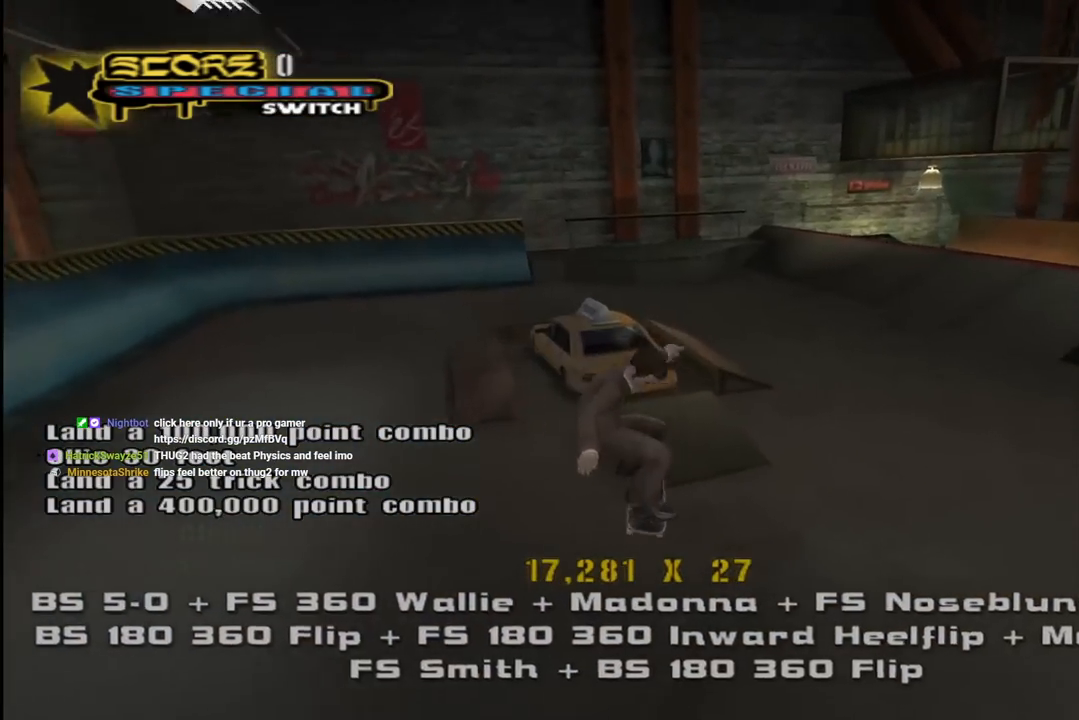
{"buttons": ["L1", "DPAD_DOWN", "DPAD_LEFT"], "left_stick": "center", "right_stick": "center", "events": [[17, "DPAD_UP", "down"], [300, "DPAD_LEFT", "down"], [333, "DPAD_DOWN", "down"], [333, "DPAD_UP", "up"], [417, "CROSS", "up"], [417, "SQUARE", "down"], [433, "L1", "down"], [500, "SQUARE", "up"]]}
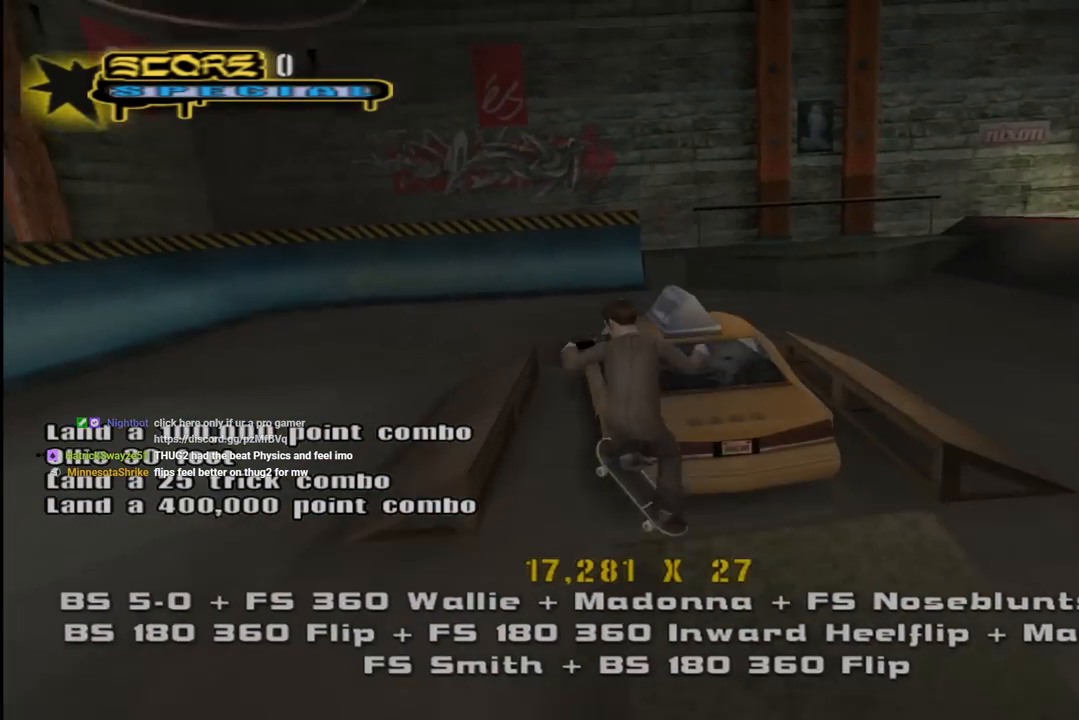
{"buttons": ["CROSS", "DPAD_UP"], "left_stick": "center", "right_stick": "center", "events": [[50, "SQUARE", "down"], [117, "DPAD_DOWN", "up"], [150, "DPAD_LEFT", "up"], [250, "CROSS", "down"], [250, "DPAD_DOWN", "down"], [250, "SQUARE", "up"], [383, "DPAD_DOWN", "up"], [400, "L1", "up"], [483, "DPAD_UP", "down"]]}
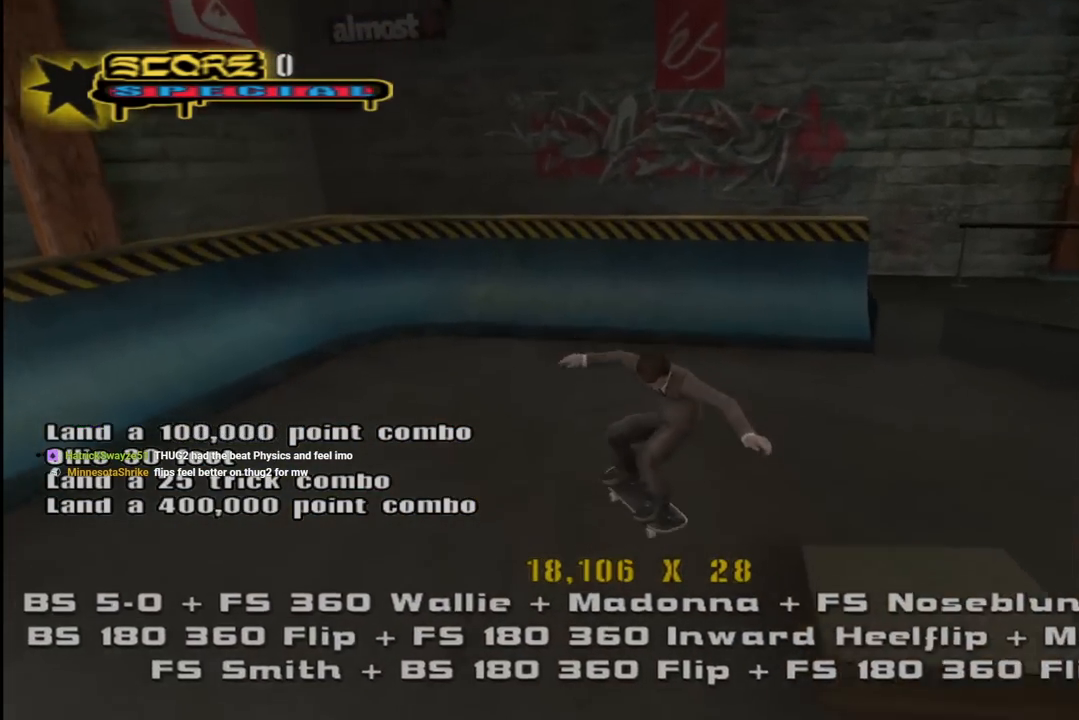
{"buttons": ["CROSS", "DPAD_RIGHT"], "left_stick": "center", "right_stick": "center", "events": [[67, "DPAD_UP", "up"], [117, "DPAD_DOWN", "down"], [217, "DPAD_RIGHT", "down"], [250, "DPAD_DOWN", "up"], [250, "DPAD_UP", "down"], [267, "DPAD_RIGHT", "up"], [367, "DPAD_RIGHT", "down"], [383, "DPAD_UP", "up"], [400, "DPAD_DOWN", "down"], [467, "DPAD_DOWN", "up"]]}
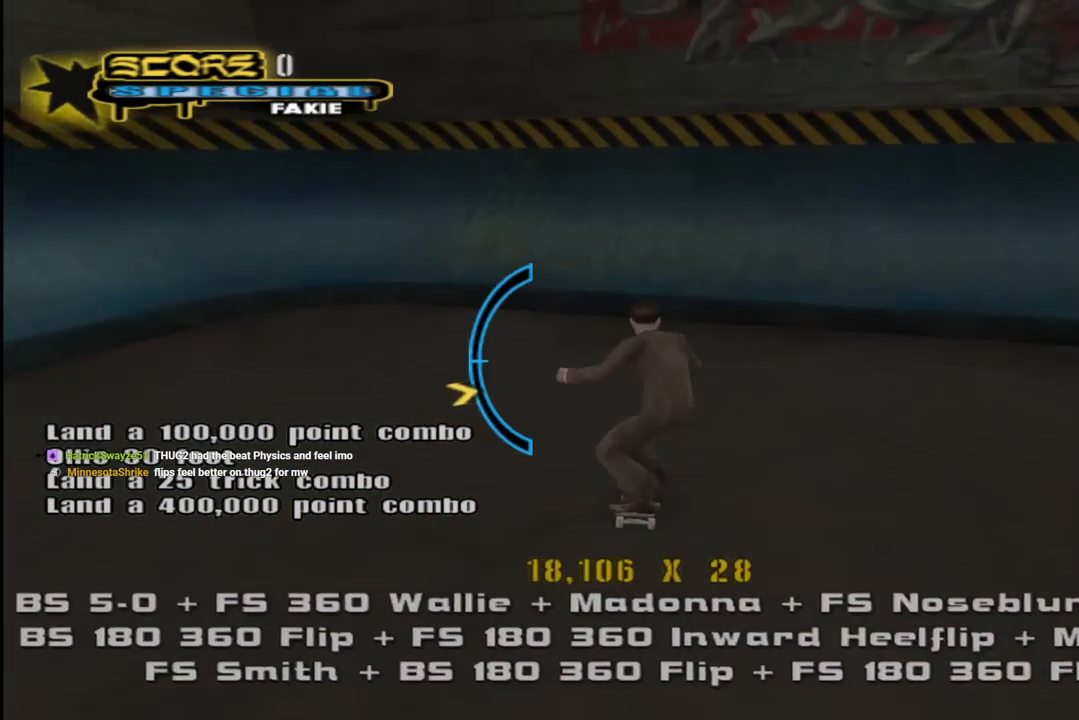
{"buttons": ["CROSS", "DPAD_DOWN", "DPAD_RIGHT"], "left_stick": "center", "right_stick": "center", "events": [[150, "DPAD_RIGHT", "up"], [367, "DPAD_RIGHT", "down"], [400, "DPAD_DOWN", "down"]]}
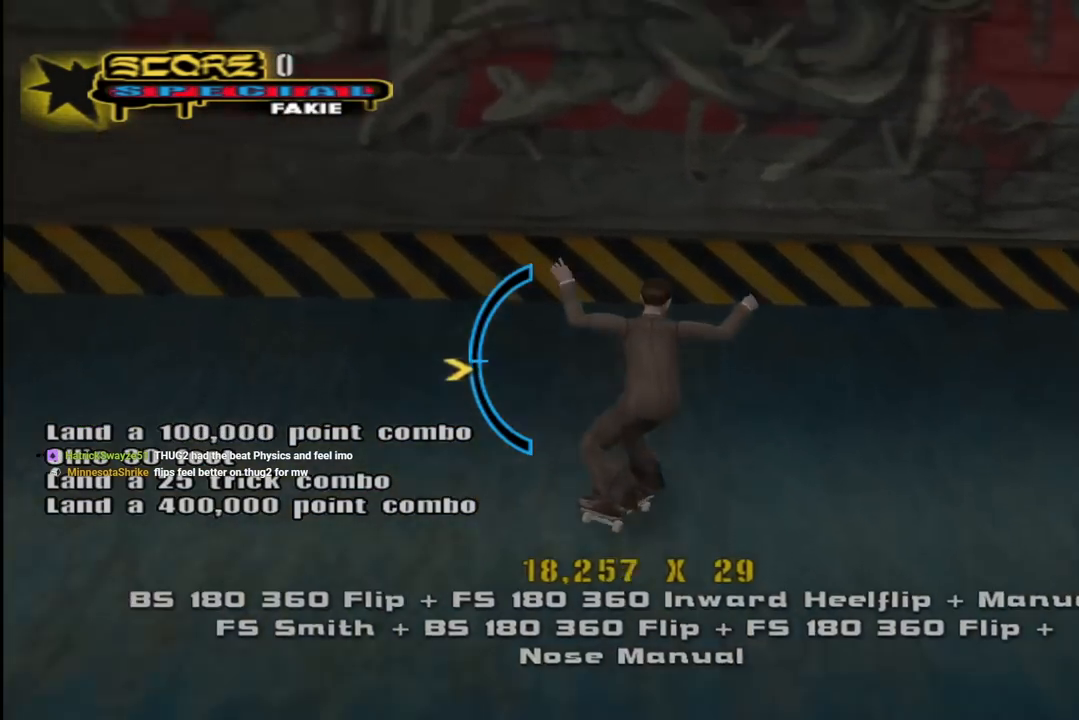
{"buttons": ["R1", "DPAD_DOWN"], "left_stick": "center", "right_stick": "center", "events": [[67, "TRIANGLE", "down"], [100, "CROSS", "up"], [167, "DPAD_DOWN", "up"], [167, "DPAD_RIGHT", "up"], [217, "CROSS", "down"], [250, "TRIANGLE", "up"], [267, "R1", "down"], [283, "DPAD_DOWN", "down"], [317, "CROSS", "up"], [400, "DPAD_DOWN", "up"], [450, "DPAD_DOWN", "down"]]}
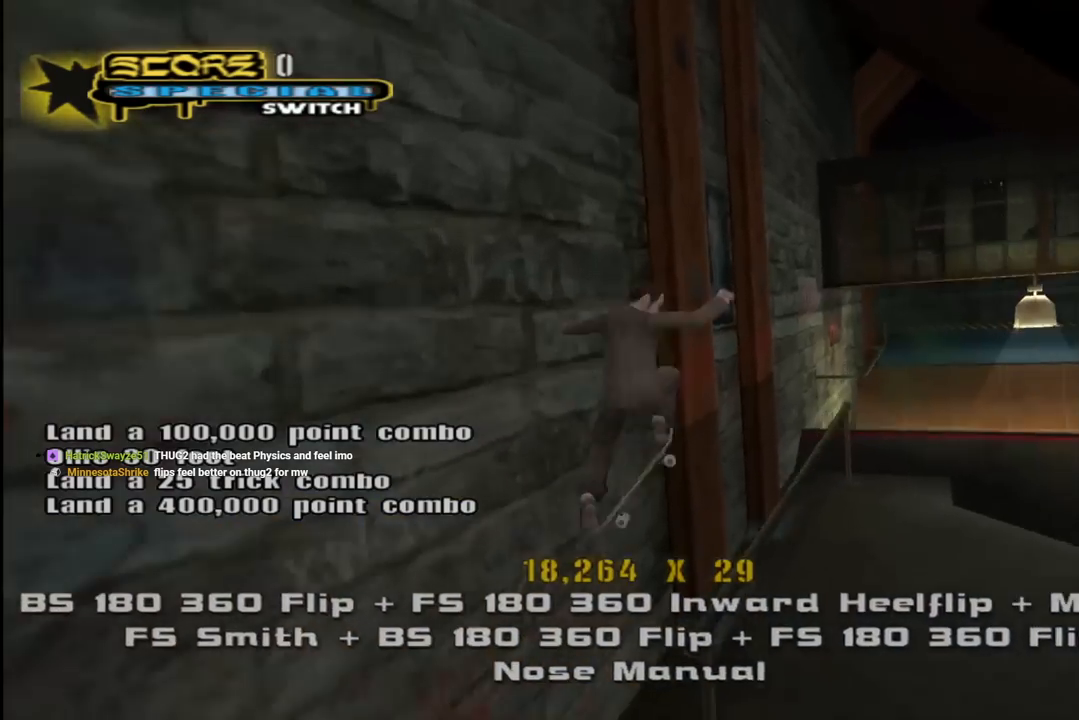
{"buttons": ["SQUARE", "L1", "DPAD_UP"], "left_stick": "center", "right_stick": "center", "events": [[33, "DPAD_DOWN", "up"], [100, "DPAD_DOWN", "down"], [167, "TRIANGLE", "down"], [217, "DPAD_DOWN", "up"], [217, "DPAD_LEFT", "down"], [267, "DPAD_LEFT", "up"], [367, "CROSS", "down"], [383, "TRIANGLE", "up"], [417, "R1", "up"], [433, "DPAD_UP", "down"], [433, "SQUARE", "down"], [467, "CROSS", "up"], [467, "L1", "down"]]}
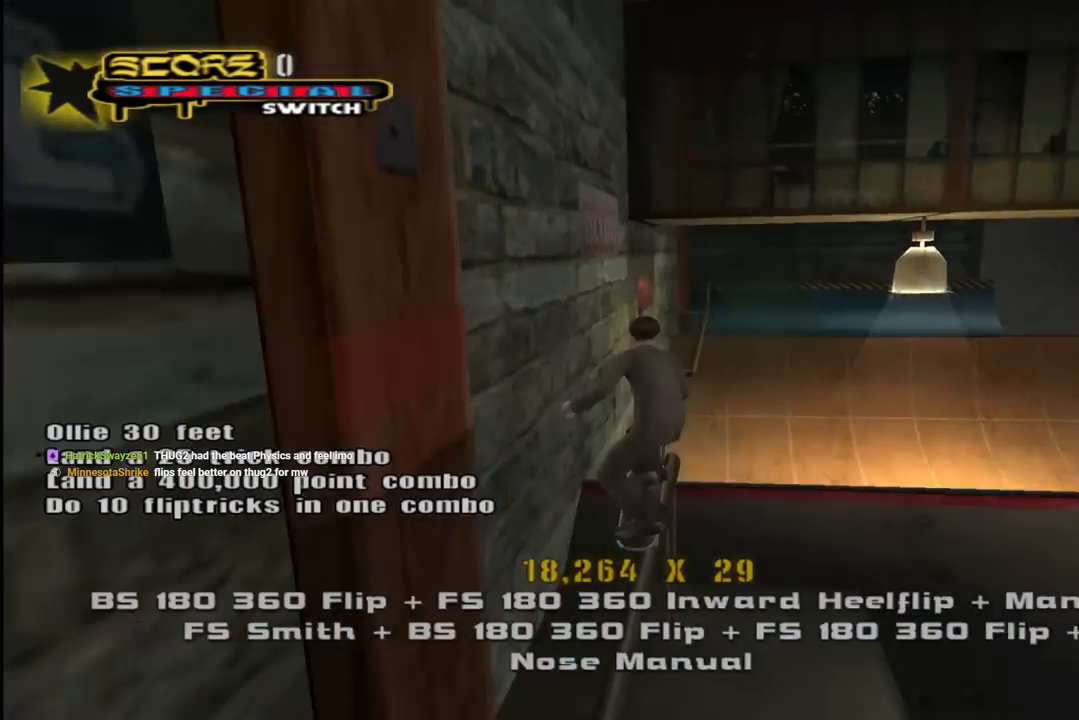
{"buttons": ["TRIANGLE", "L1"], "left_stick": "center", "right_stick": "center", "events": [[100, "DPAD_UP", "up"], [117, "SQUARE", "up"], [167, "DPAD_UP", "down"], [233, "DPAD_UP", "up"], [300, "DPAD_UP", "down"], [367, "TRIANGLE", "down"], [417, "L1", "up"], [433, "DPAD_UP", "up"], [483, "L1", "down"]]}
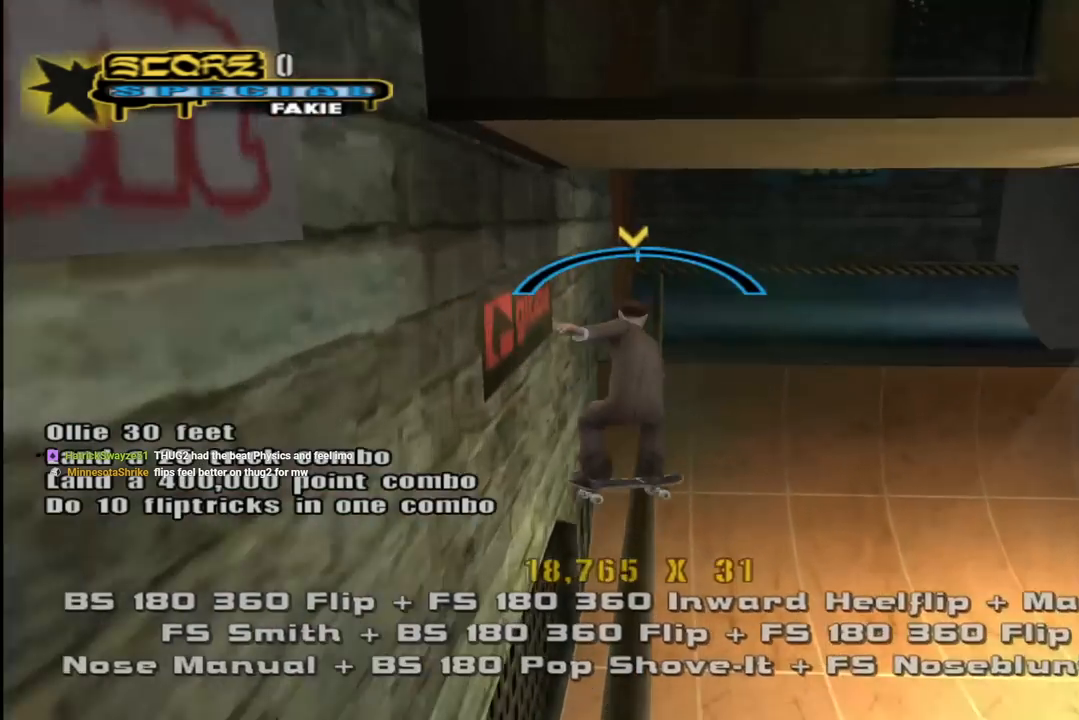
{"buttons": ["CROSS", "L1", "DPAD_UP"], "left_stick": "center", "right_stick": "center", "events": [[33, "DPAD_RIGHT", "down"], [33, "DPAD_UP", "down"], [67, "CROSS", "down"], [67, "TRIANGLE", "up"], [150, "CROSS", "up"], [250, "CROSS", "down"], [300, "DPAD_RIGHT", "up"], [300, "DPAD_UP", "up"], [417, "DPAD_UP", "down"]]}
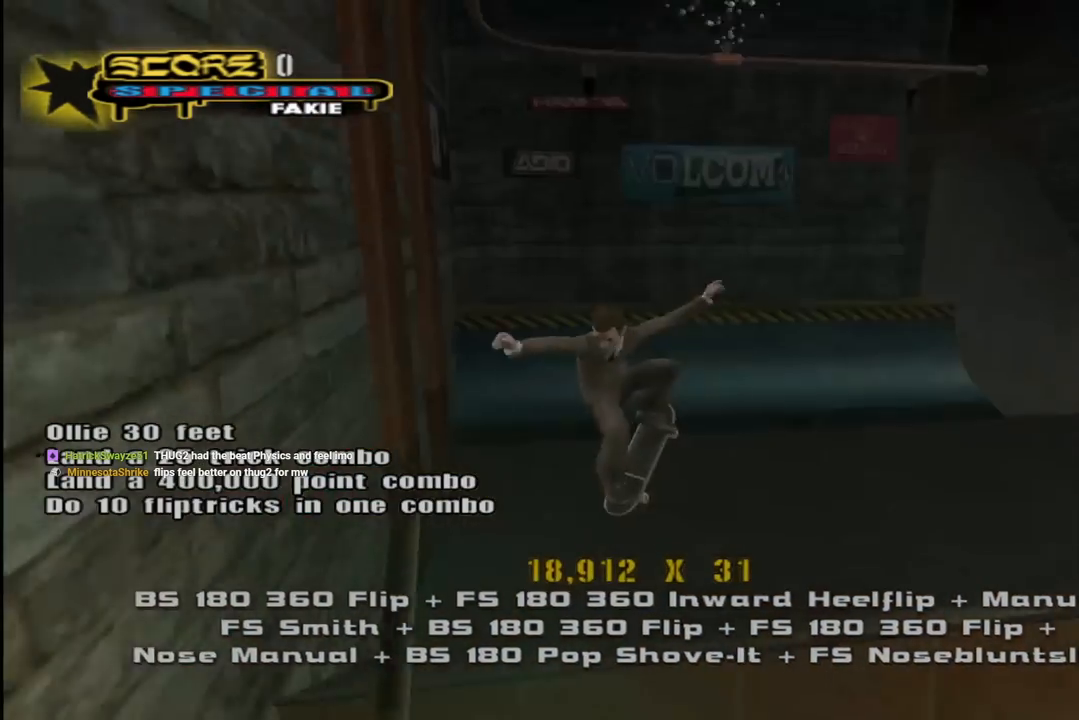
{"buttons": ["CROSS"], "left_stick": "center", "right_stick": "center", "events": [[17, "DPAD_UP", "up"], [100, "DPAD_DOWN", "down"], [167, "L1", "up"], [183, "DPAD_DOWN", "up"], [267, "DPAD_UP", "down"], [317, "DPAD_UP", "up"], [367, "DPAD_DOWN", "down"], [467, "DPAD_RIGHT", "down"], [500, "DPAD_DOWN", "up"], [500, "DPAD_RIGHT", "up"]]}
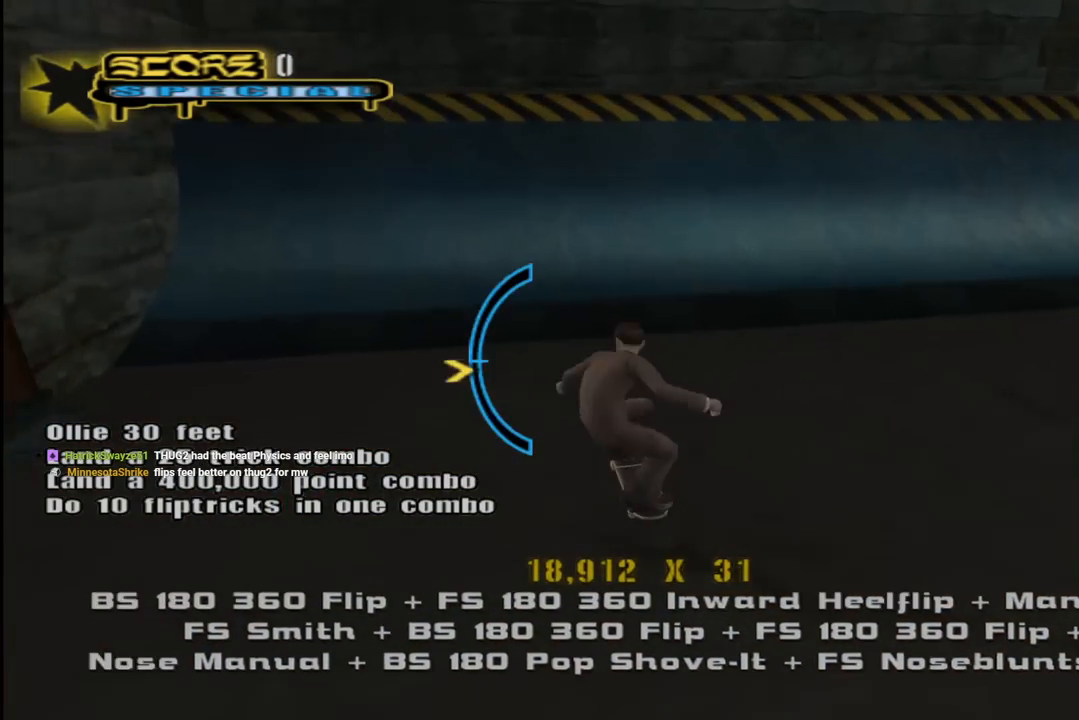
{"buttons": ["TRIANGLE", "DPAD_RIGHT"], "left_stick": "center", "right_stick": "center", "events": [[33, "DPAD_UP", "down"], [50, "DPAD_RIGHT", "down"], [83, "DPAD_UP", "up"], [333, "DPAD_DOWN", "down"], [450, "CROSS", "up"], [450, "TRIANGLE", "down"], [483, "DPAD_DOWN", "up"]]}
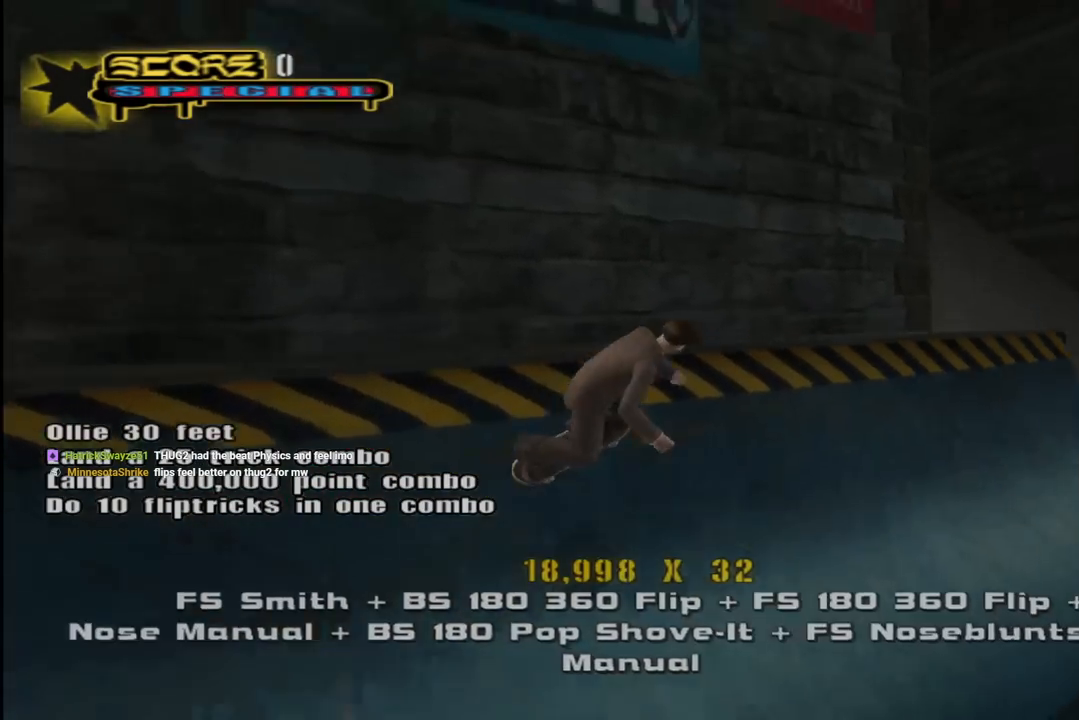
{"buttons": ["SQUARE", "R1", "DPAD_RIGHT"], "left_stick": "center", "right_stick": "center", "events": [[33, "DPAD_RIGHT", "up"], [117, "CROSS", "down"], [117, "TRIANGLE", "up"], [150, "DPAD_DOWN", "down"], [150, "DPAD_RIGHT", "down"], [200, "SQUARE", "down"], [217, "CROSS", "up"], [217, "R1", "down"], [317, "SQUARE", "up"], [367, "SQUARE", "down"], [417, "DPAD_DOWN", "up"]]}
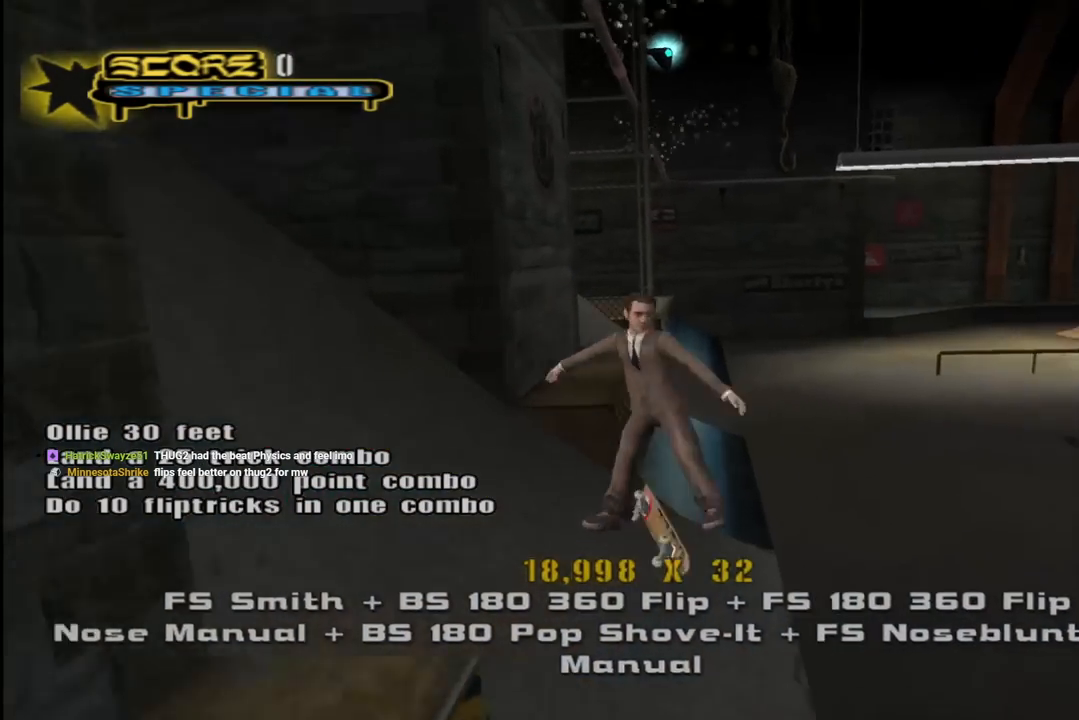
{"buttons": ["CROSS"], "left_stick": "center", "right_stick": "center", "events": [[17, "DPAD_RIGHT", "up"], [50, "SQUARE", "up"], [83, "right_stick", "down-left"], [250, "R1", "up"], [383, "right_stick", "center"], [500, "CROSS", "down"]]}
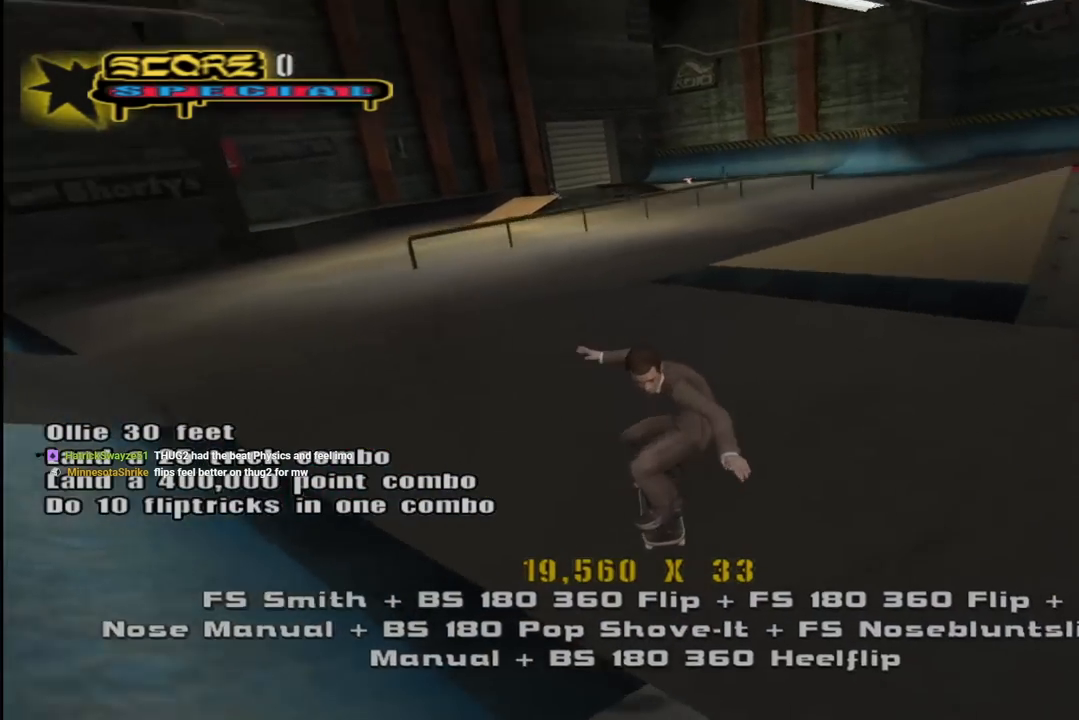
{"buttons": ["CROSS", "DPAD_RIGHT"], "left_stick": "center", "right_stick": "center", "events": [[50, "DPAD_RIGHT", "down"], [217, "DPAD_RIGHT", "up"], [250, "DPAD_LEFT", "down"], [300, "R2", "down"], [367, "DPAD_LEFT", "up"], [433, "DPAD_RIGHT", "down"], [450, "R2", "up"]]}
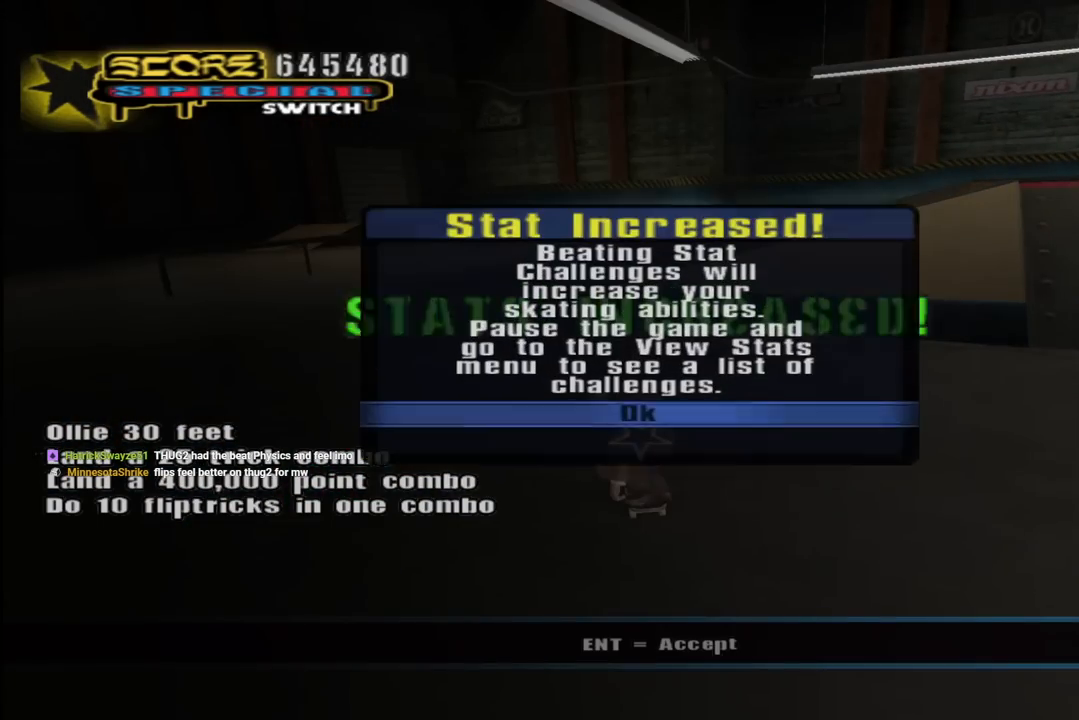
{"buttons": [], "left_stick": "center", "right_stick": "center", "events": [[17, "DPAD_RIGHT", "up"], [183, "CROSS", "up"]]}
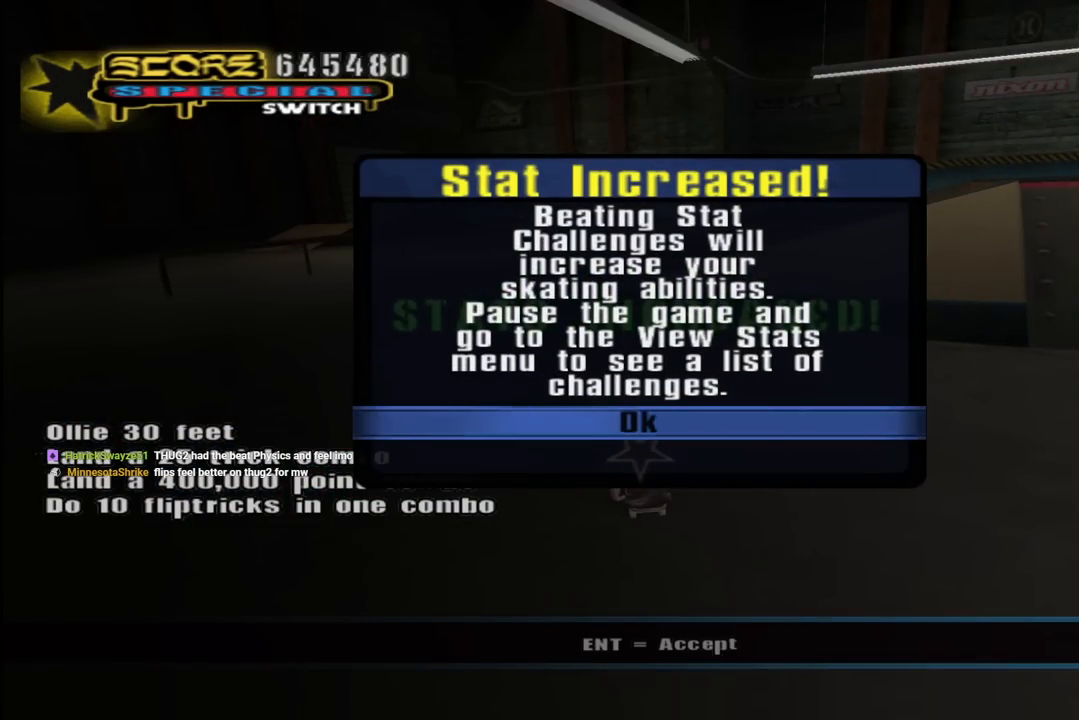
{"buttons": ["CROSS"], "left_stick": "center", "right_stick": "center", "events": [[500, "CROSS", "down"]]}
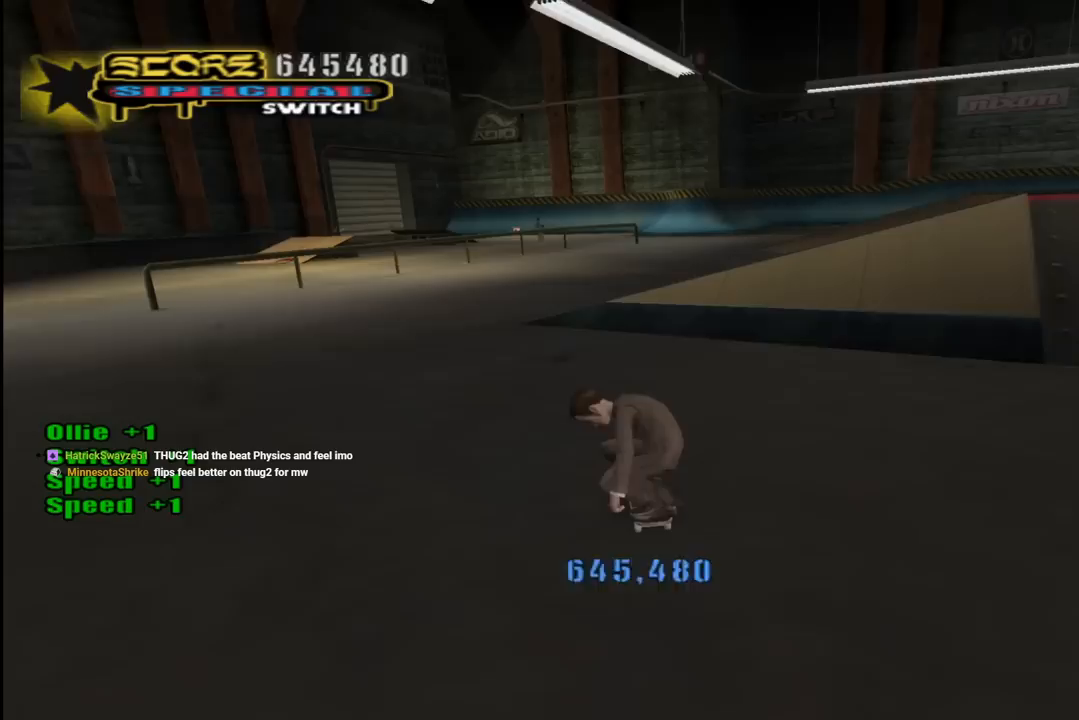
{"buttons": ["CROSS"], "left_stick": "center", "right_stick": "center", "events": [[150, "CROSS", "up"], [333, "CROSS", "down"]]}
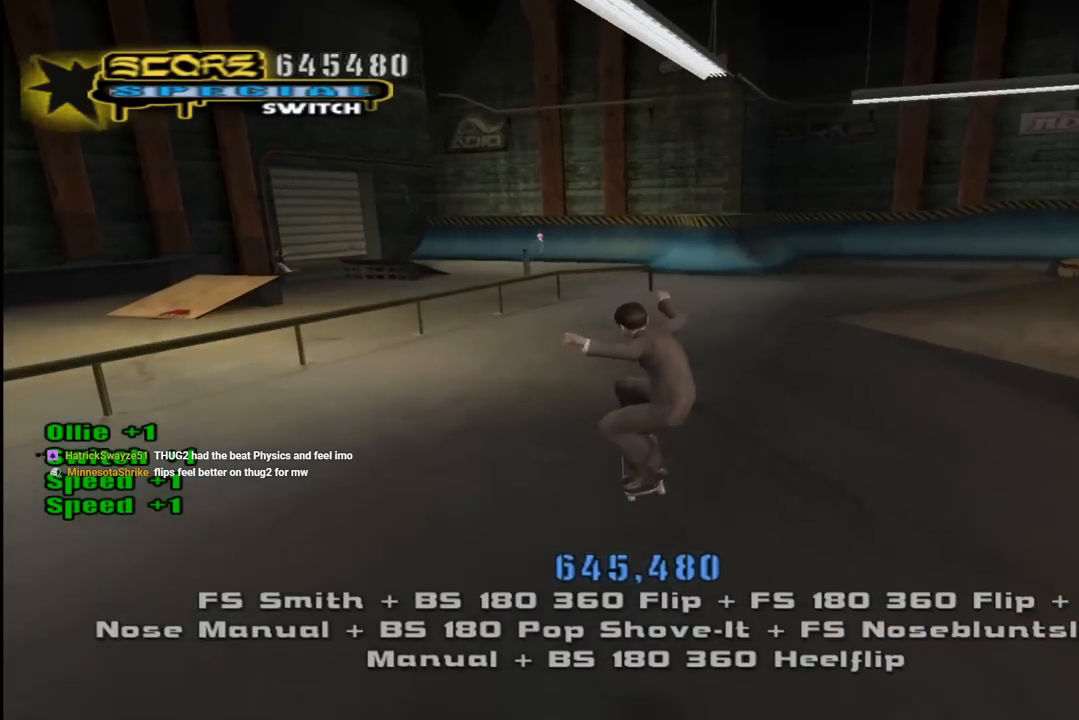
{"buttons": ["CROSS"], "left_stick": "center", "right_stick": "center", "events": [[50, "CROSS", "up"], [133, "CROSS", "down"], [367, "DPAD_LEFT", "down"], [467, "DPAD_LEFT", "up"]]}
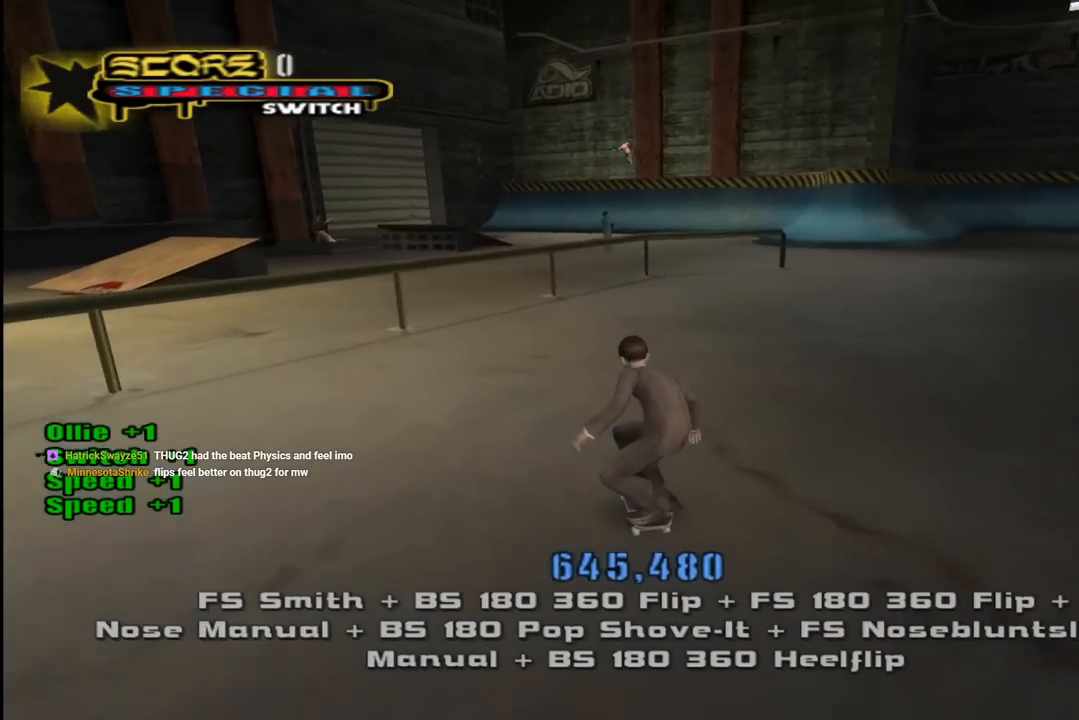
{"buttons": [], "left_stick": "center", "right_stick": "left", "events": [[67, "DPAD_UP", "down"], [133, "DPAD_UP", "up"], [183, "DPAD_UP", "down"], [267, "CROSS", "up"], [283, "DPAD_UP", "up"], [400, "right_stick", "left"]]}
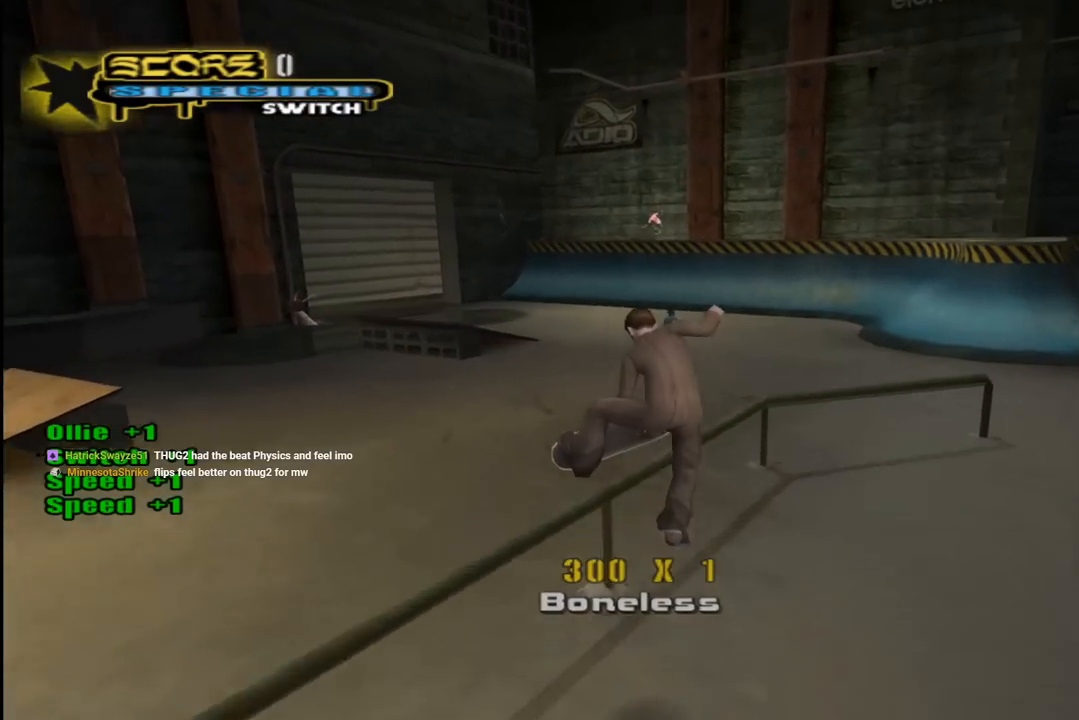
{"buttons": [], "left_stick": "center", "right_stick": "center", "events": [[200, "right_stick", "center"]]}
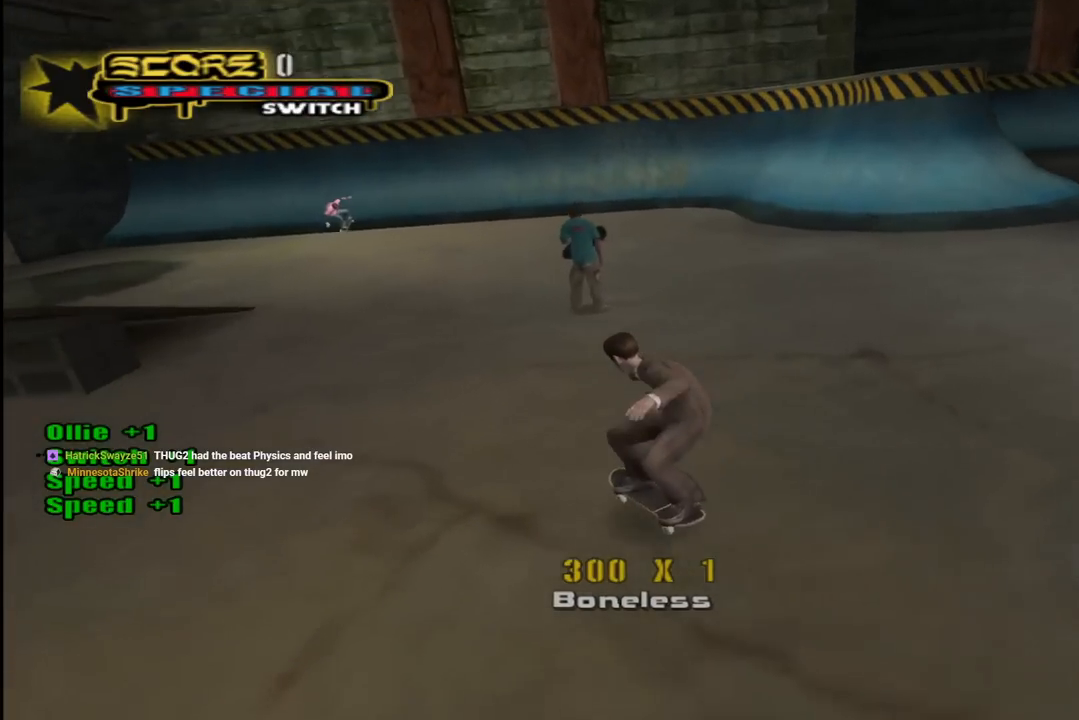
{"buttons": [], "left_stick": "center", "right_stick": "center", "events": [[67, "DPAD_RIGHT", "down"], [283, "DPAD_RIGHT", "up"], [367, "CIRCLE", "down"], [500, "CIRCLE", "up"]]}
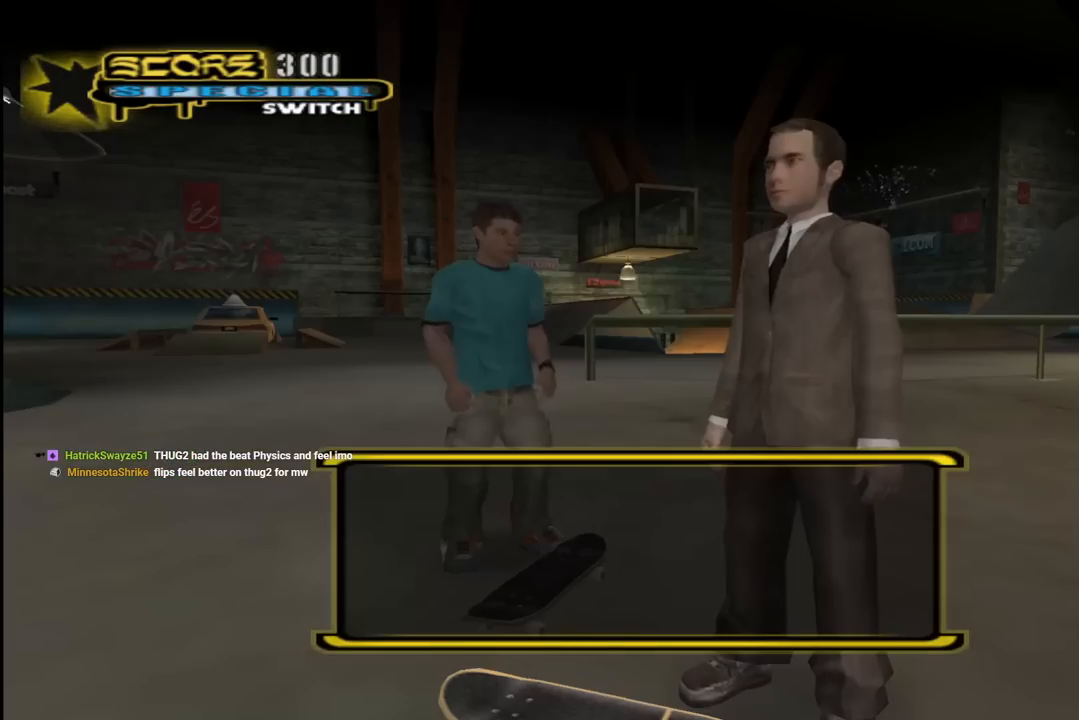
{"buttons": [], "left_stick": "center", "right_stick": "center", "events": []}
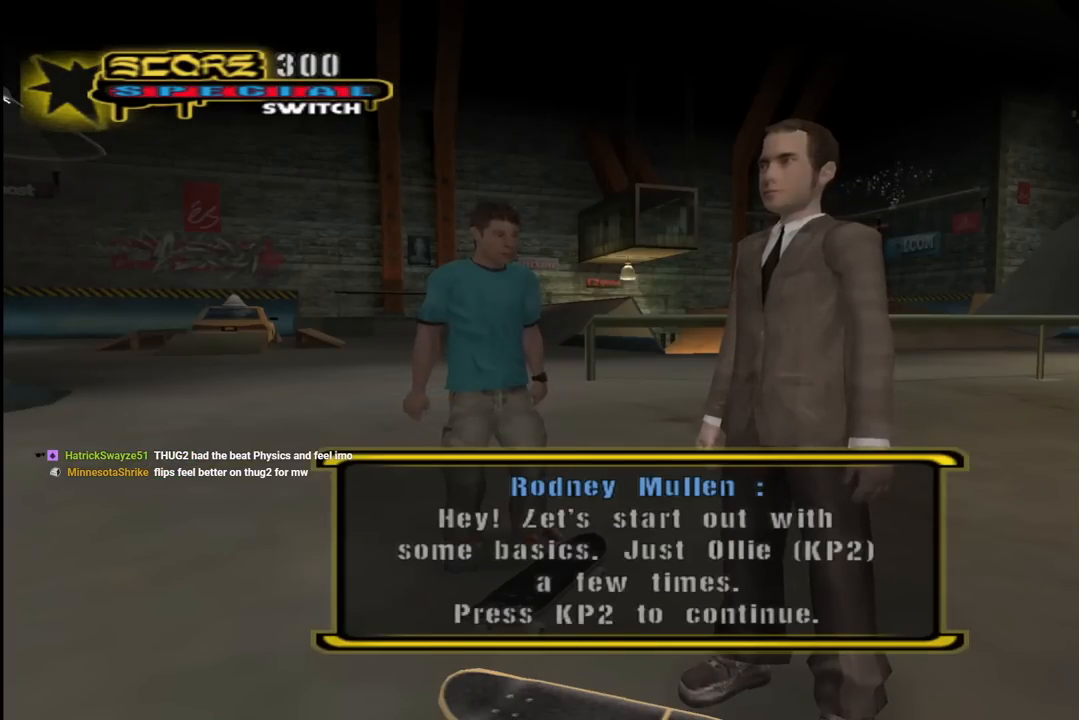
{"buttons": [], "left_stick": "center", "right_stick": "center", "events": []}